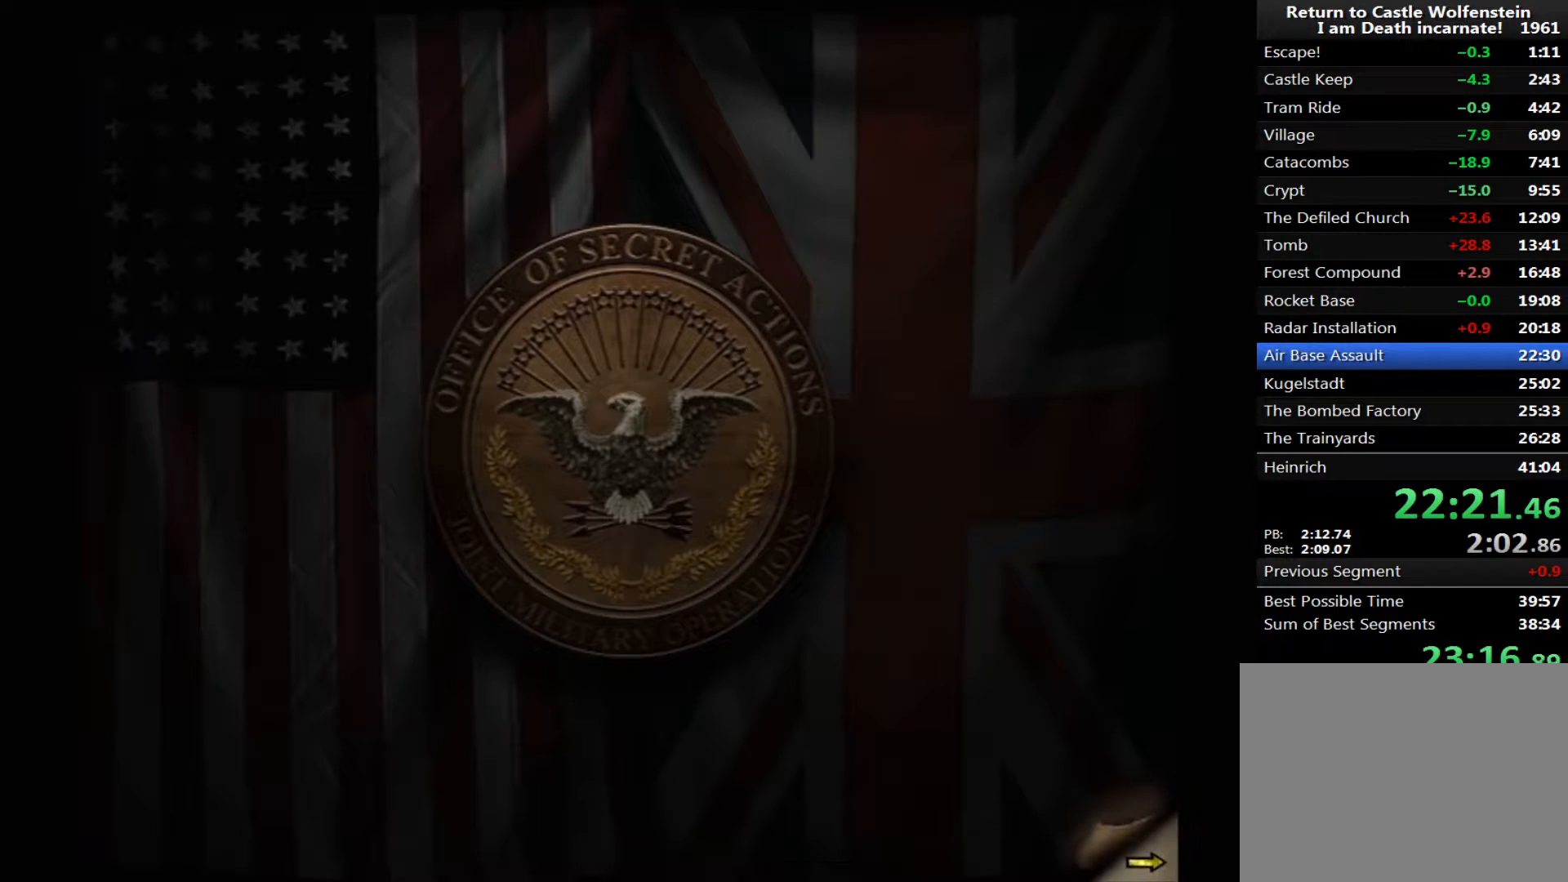
Gameplay with keyboard and mouse; each line is a JSON object with the keys and mouse buttons held at the frame after it. "events" lists presses ("down") and releases ("up") of "1", "2", "3", "4", "5", "a", "alt", "c", "ctrl", "d", "e", "f", "q", "r", "s", "shift", "space", "tab", "v", "w", "x", "z", "mouse_left", "mouse_middle", "mouse_right", "mouse_wheel_up" and "mouse_wheel_down" between this image and that frame as [ms after this image, input, new state], when the widget could be followed in between. "mouse_left", "mouse_middle", "mouse_right", "mouse_wheel_up", "mouse_wheel_down" = the "left", "middle", "right", "wheel_up", "wheel_down" buttons of the "mouse" list. No other keys are recorded. Mouse movement is not recorded.
{"keys": [], "mouse": ["left"], "events": [[150, "mouse_left", "down"], [250, "mouse_left", "up"], [300, "mouse_left", "down"], [300, "space", "down"], [383, "mouse_left", "up"], [383, "space", "up"], [433, "mouse_left", "down"]]}
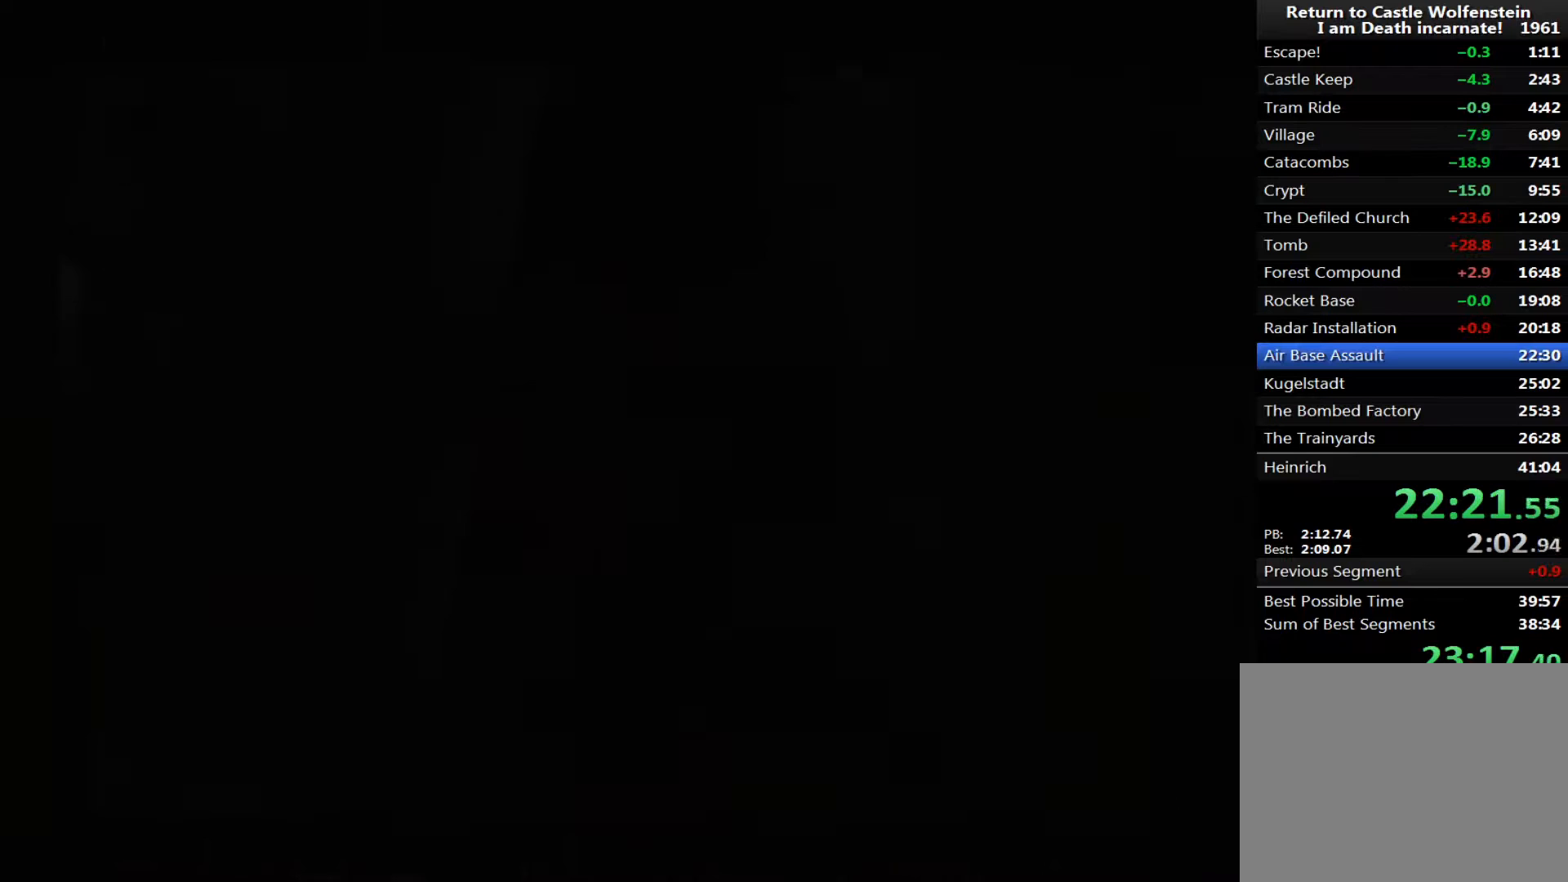
{"keys": ["space"], "mouse": [], "events": [[33, "mouse_left", "up"], [83, "space", "down"], [117, "space", "up"], [167, "space", "down"], [217, "space", "up"], [267, "space", "down"], [317, "space", "up"], [400, "space", "down"], [450, "space", "up"], [500, "space", "down"]]}
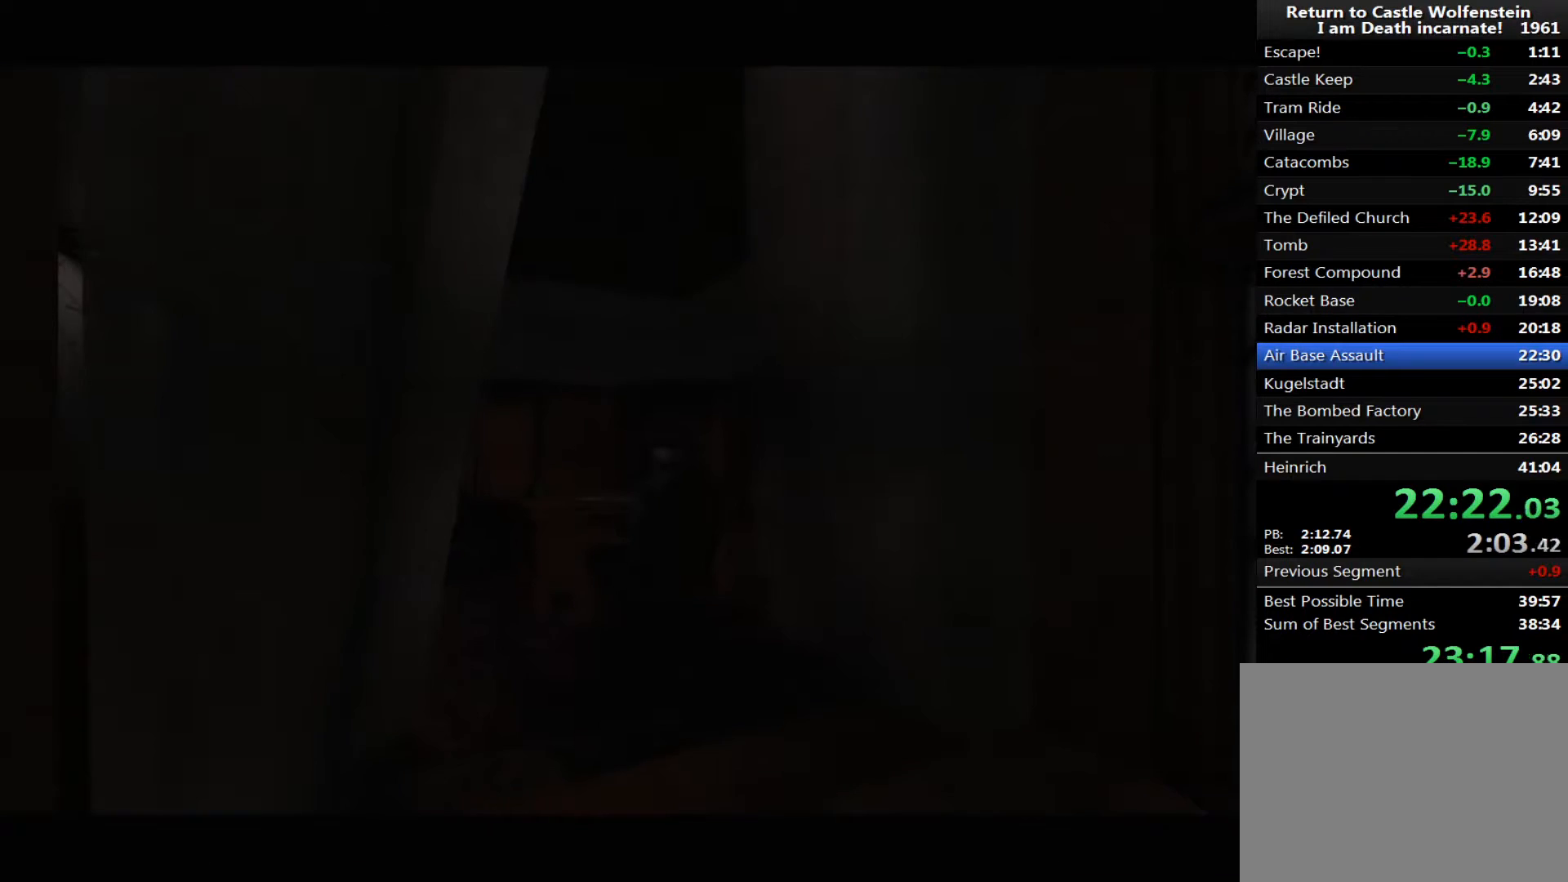
{"keys": [], "mouse": [], "events": [[50, "space", "up"], [133, "space", "down"], [183, "space", "up"], [233, "space", "down"], [283, "space", "up"]]}
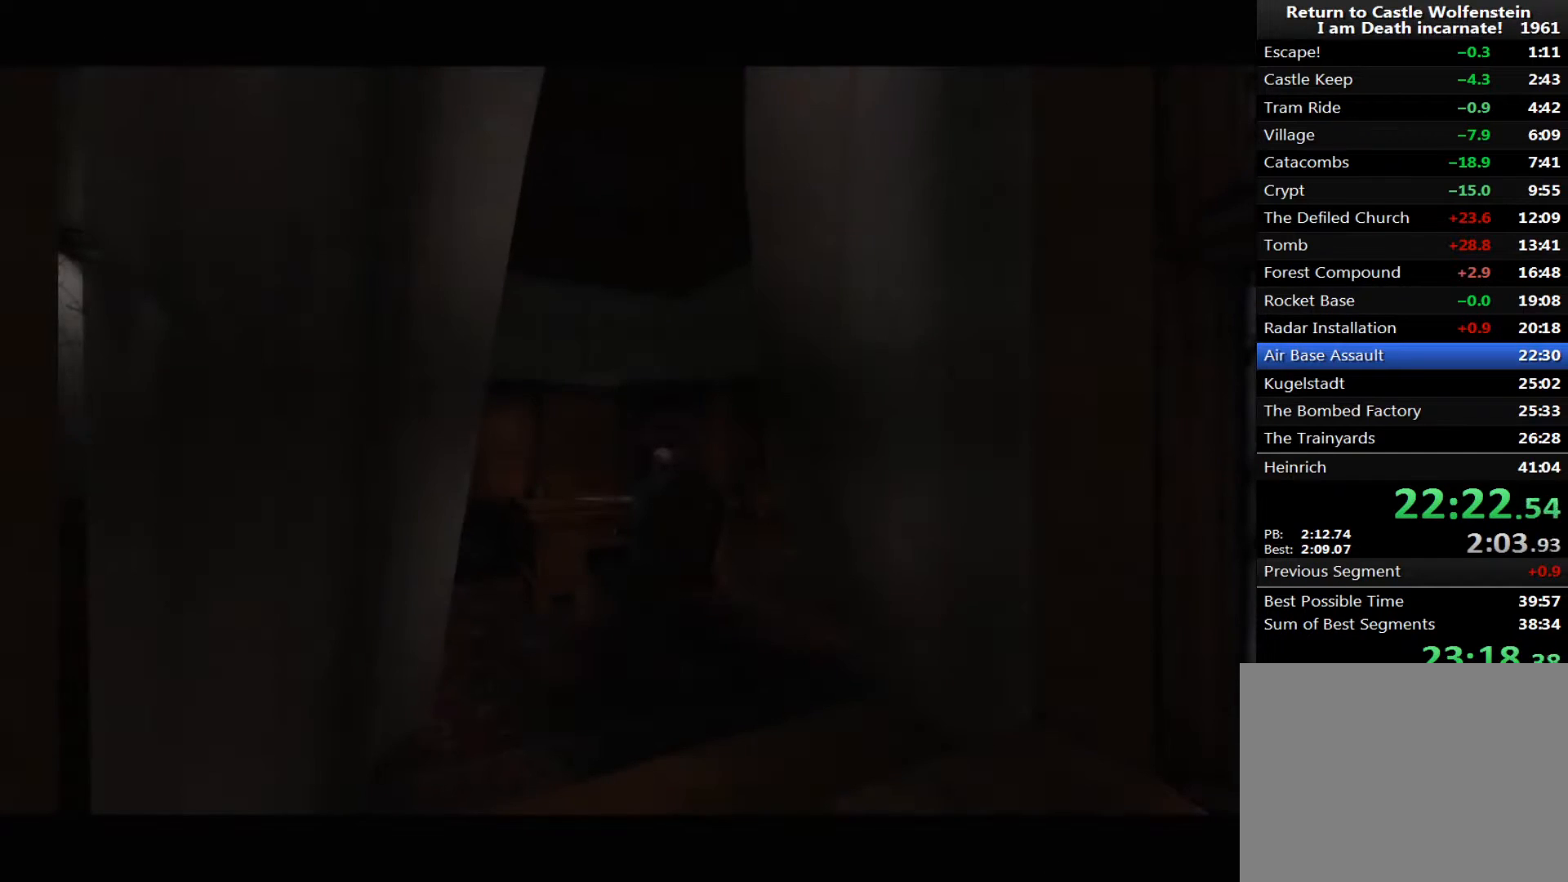
{"keys": [], "mouse": [], "events": [[100, "space", "down"], [150, "space", "up"], [200, "space", "down"], [250, "space", "up"], [300, "space", "down"], [333, "space", "up"]]}